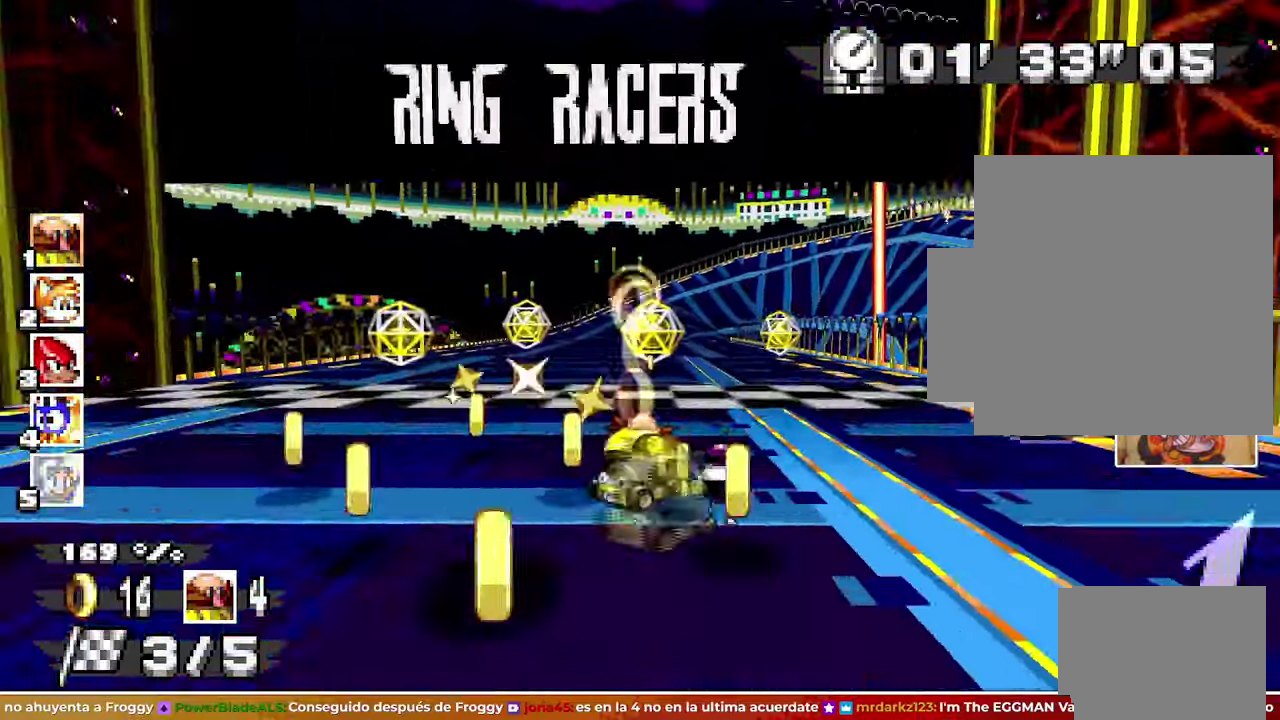
Gameplay with a controller (Xbox layout); each line is a JSON object with the inputs held at the frame after it. Not read: A B DPAD_DOWN DPAD_LEFT DPAD_RIGHT DPAD_UP HOME L1 L2 L3 R2 R3 SELECT START X Y.
{"buttons": ["R1"]}
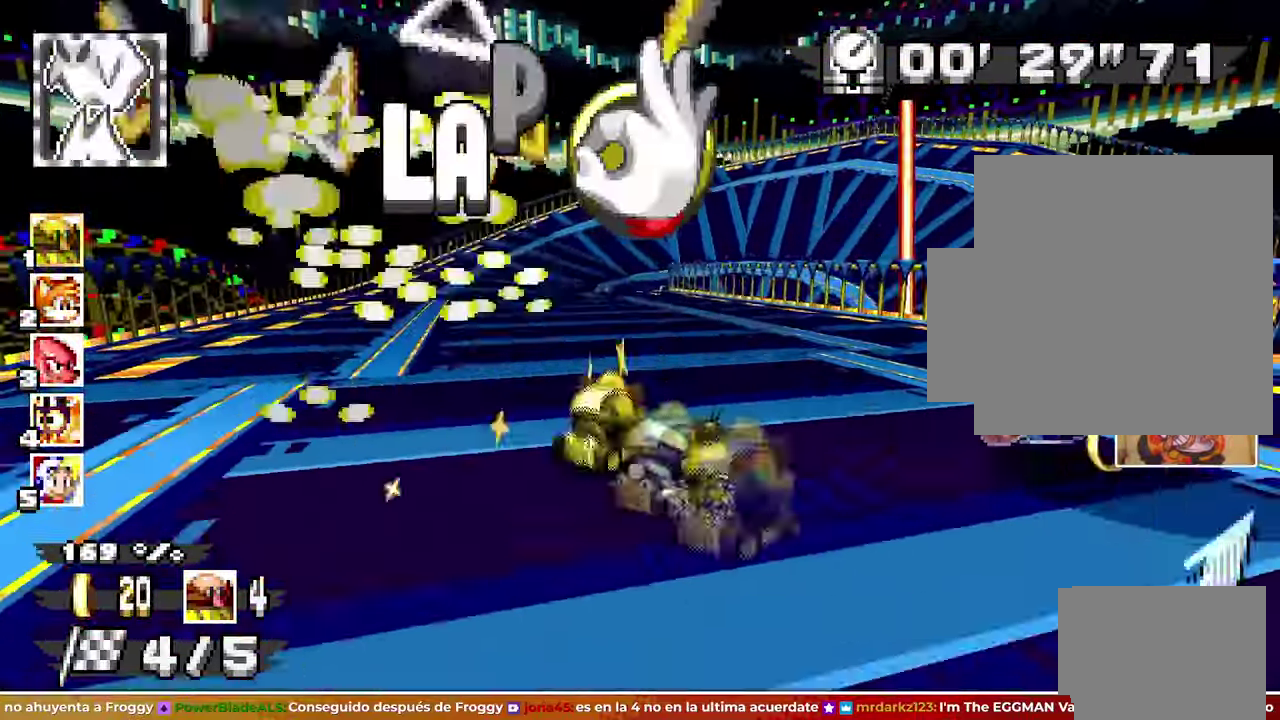
{"buttons": []}
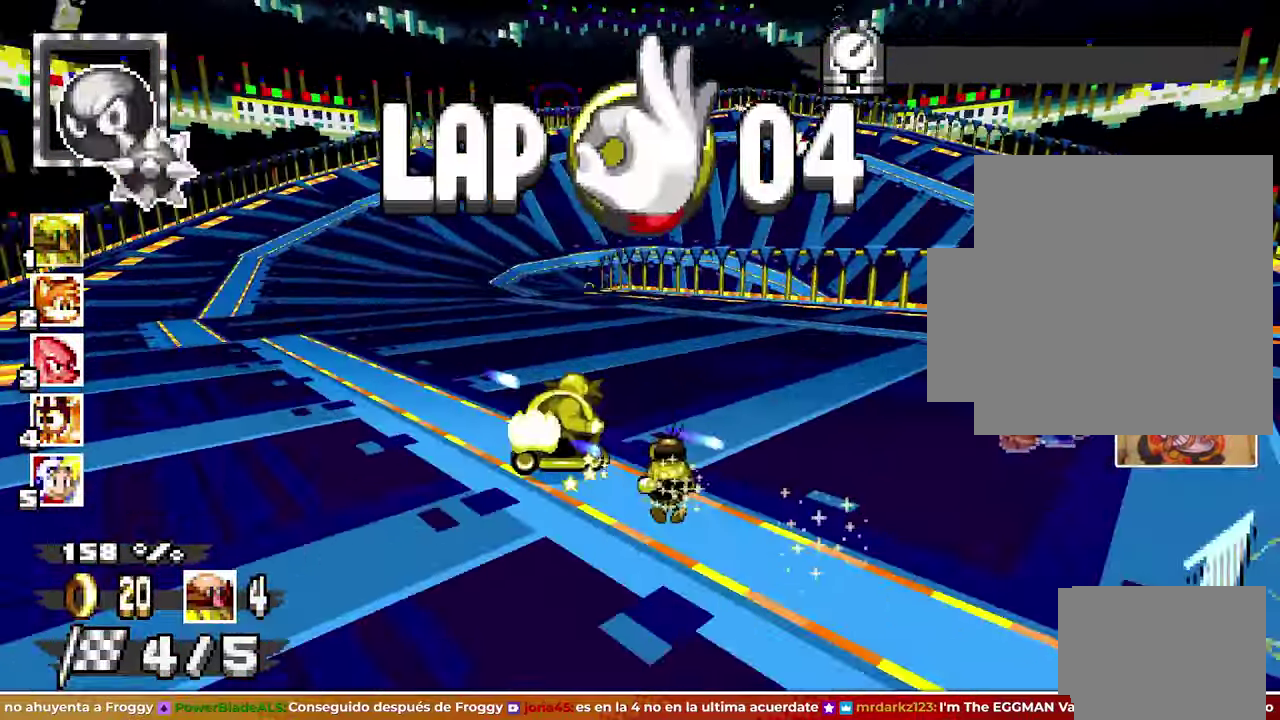
{"buttons": []}
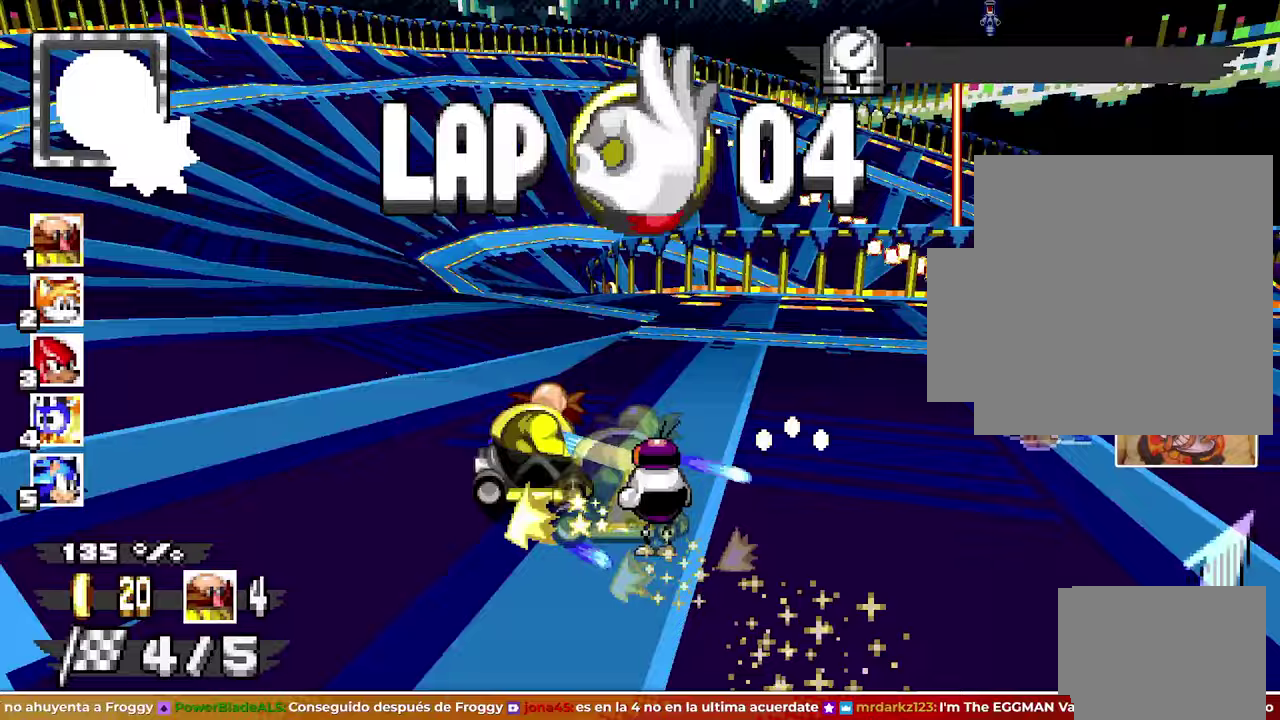
{"buttons": []}
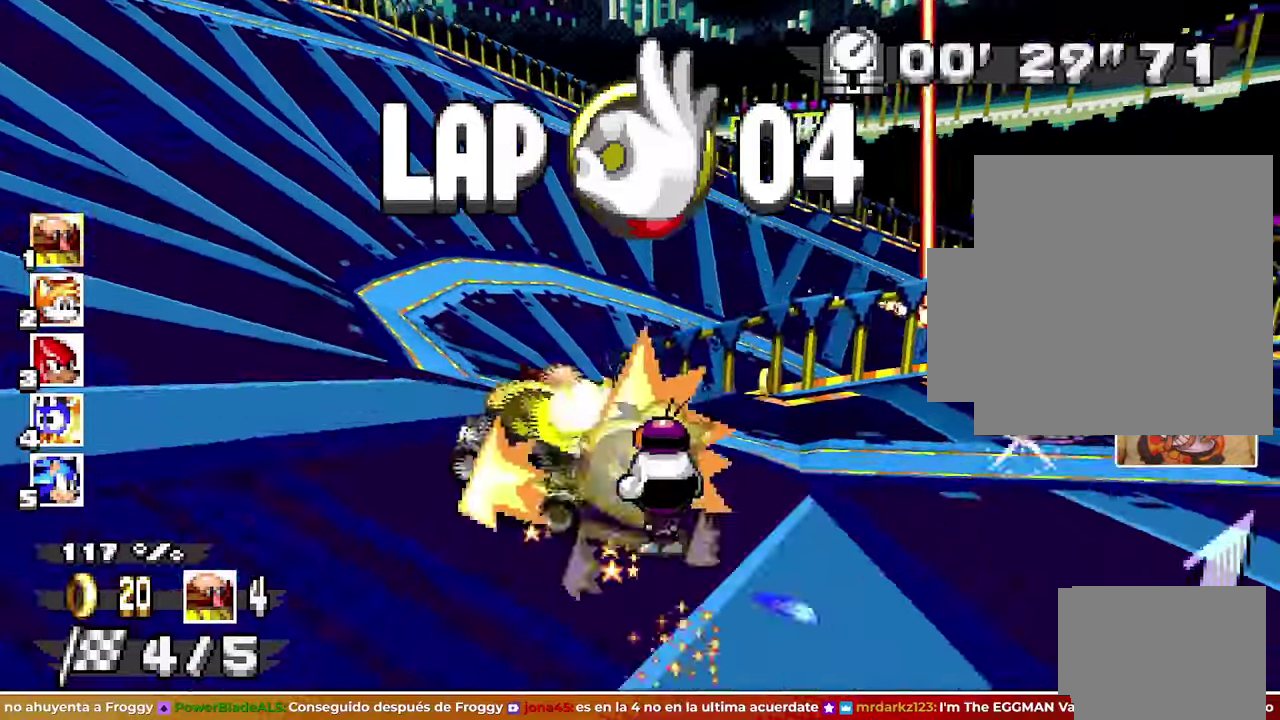
{"buttons": []}
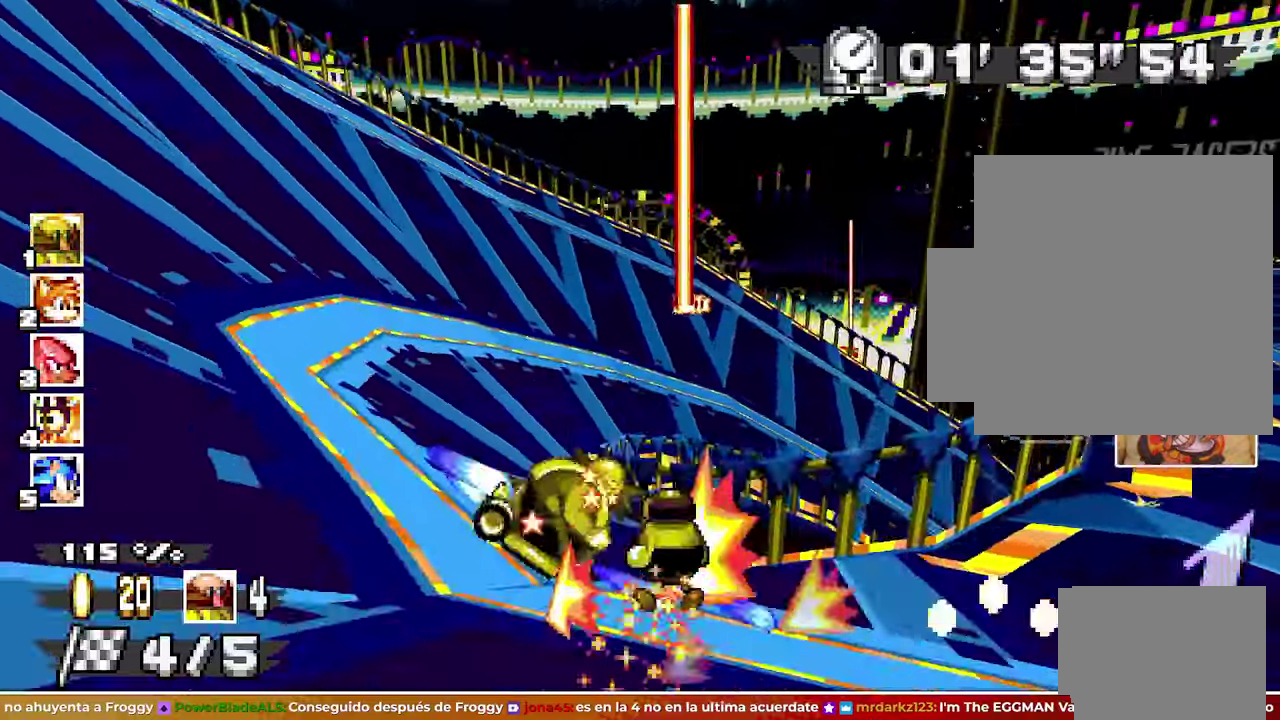
{"buttons": ["R1"]}